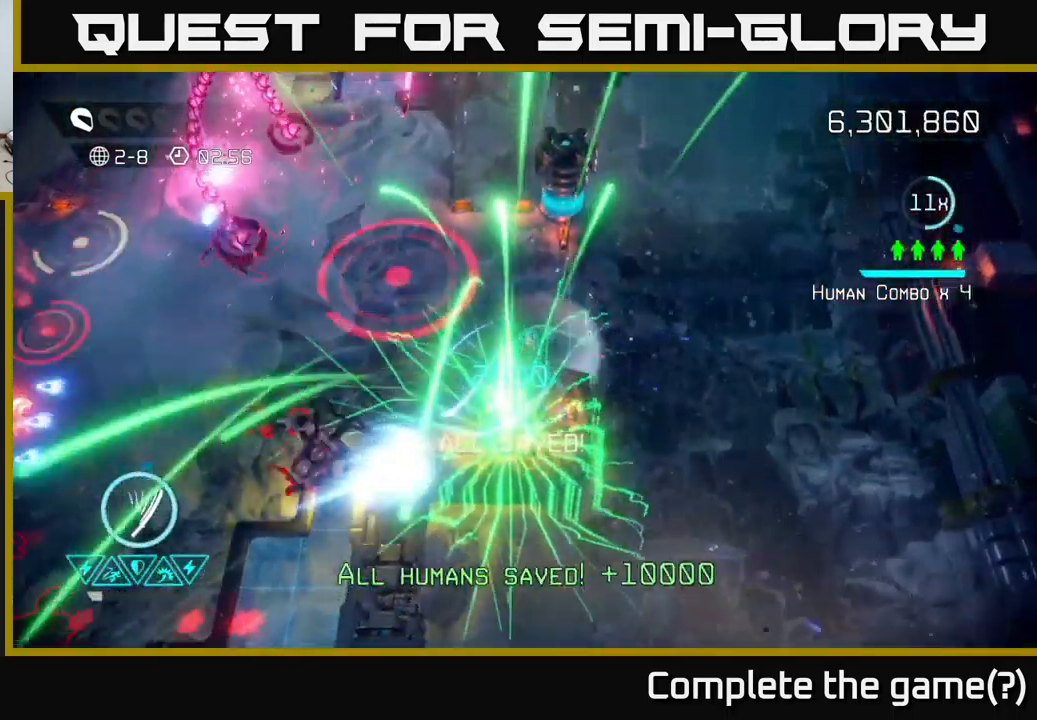
Gameplay with a controller (Xbox layout); each line is a JSON object with the inputs held at the frame after it. "events" lists button and stick changes between this image and that frame as [ms after this image, input, new state], when the widget could be followed in between.
{"buttons": [], "left_stick": "down-left", "right_stick": "up-left", "events": [[167, "left_stick", "left"], [184, "right_stick", "up-left"], [350, "left_stick", "down-left"]]}
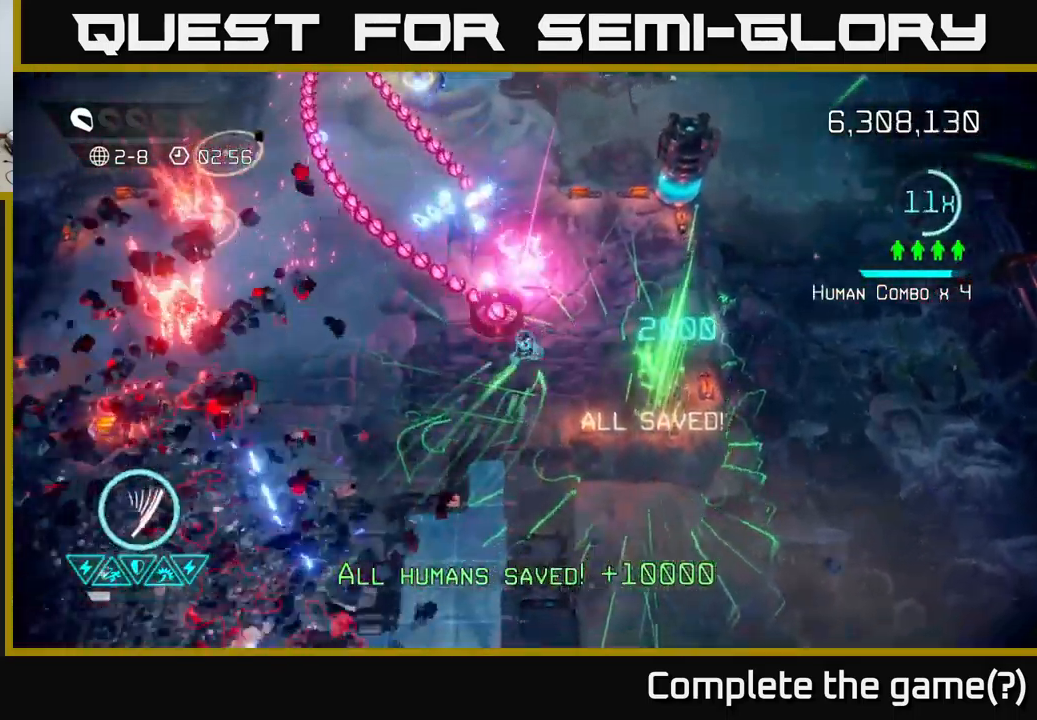
{"buttons": [], "left_stick": "up-left", "right_stick": "up-right", "events": [[84, "right_stick", "up"], [267, "right_stick", "up-right"], [317, "left_stick", "left"], [467, "left_stick", "up-left"]]}
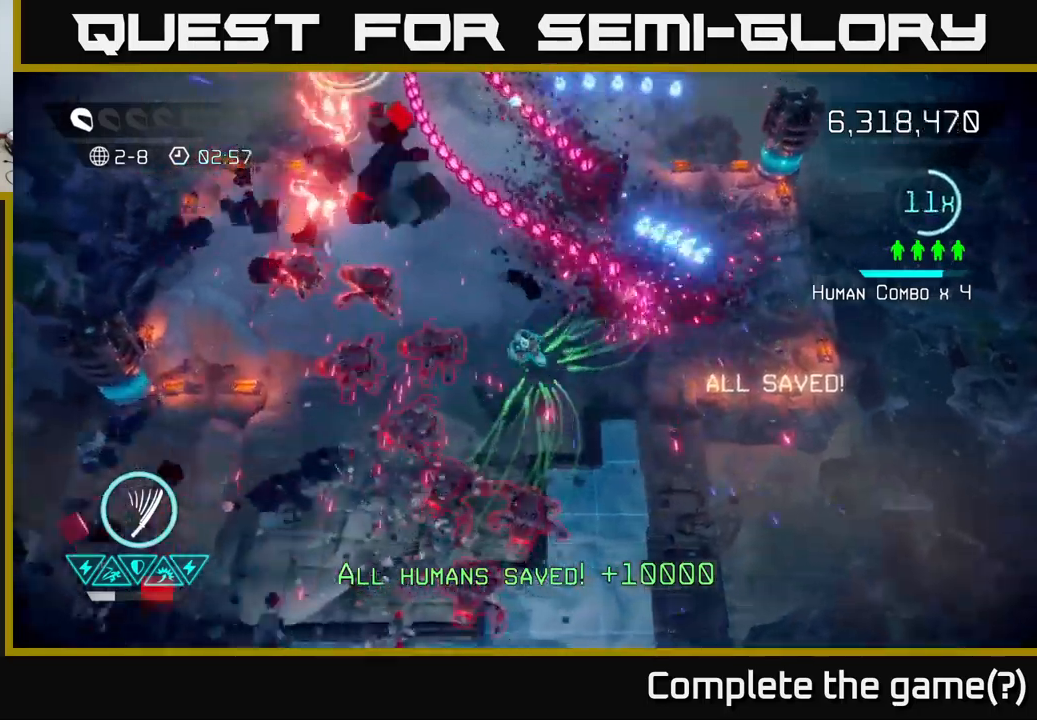
{"buttons": [], "left_stick": "up-left", "right_stick": "down", "events": [[100, "left_stick", "up"], [133, "right_stick", "up-left"], [283, "right_stick", "down-left"], [317, "left_stick", "up-left"], [367, "right_stick", "down"]]}
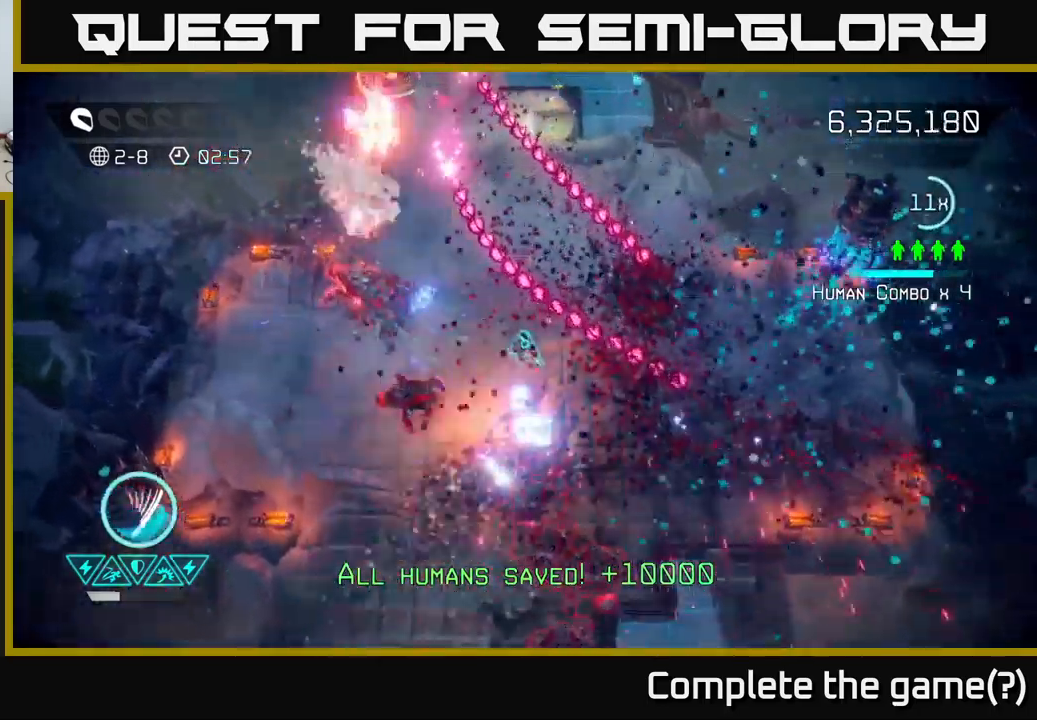
{"buttons": [], "left_stick": "down", "right_stick": "right", "events": [[367, "left_stick", "down-left"], [433, "right_stick", "right"], [483, "left_stick", "down"]]}
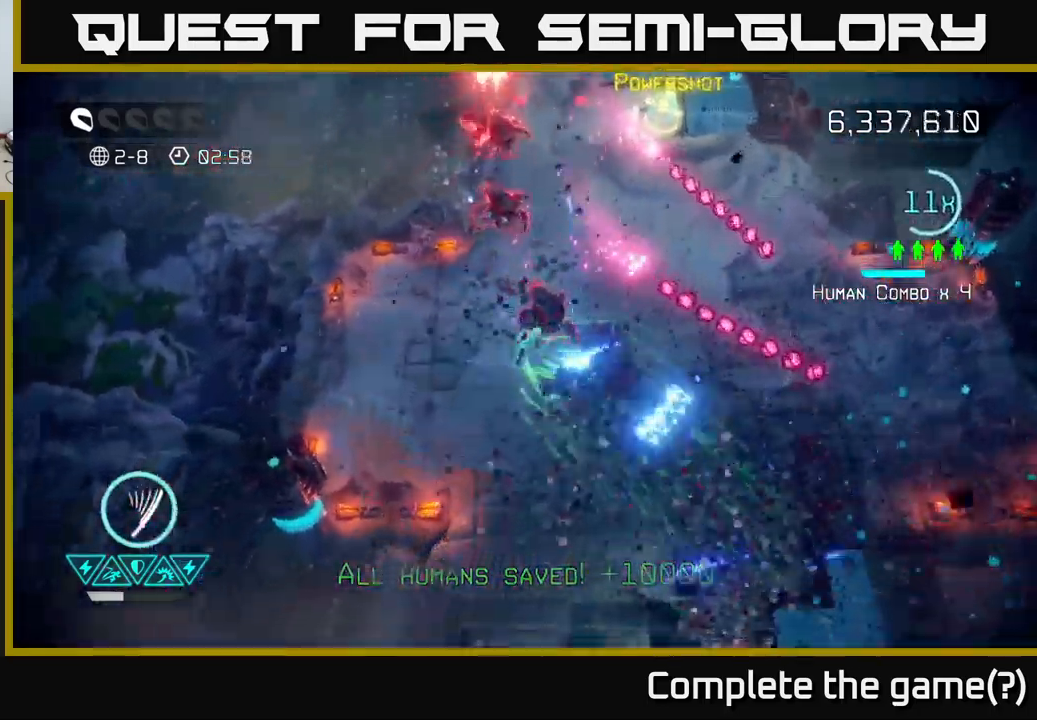
{"buttons": [], "left_stick": "up", "right_stick": "up-right", "events": [[50, "right_stick", "up"], [217, "right_stick", "up-right"], [233, "left_stick", "down-left"], [367, "left_stick", "up-left"], [383, "right_stick", "up"], [450, "left_stick", "up"], [500, "right_stick", "up-right"]]}
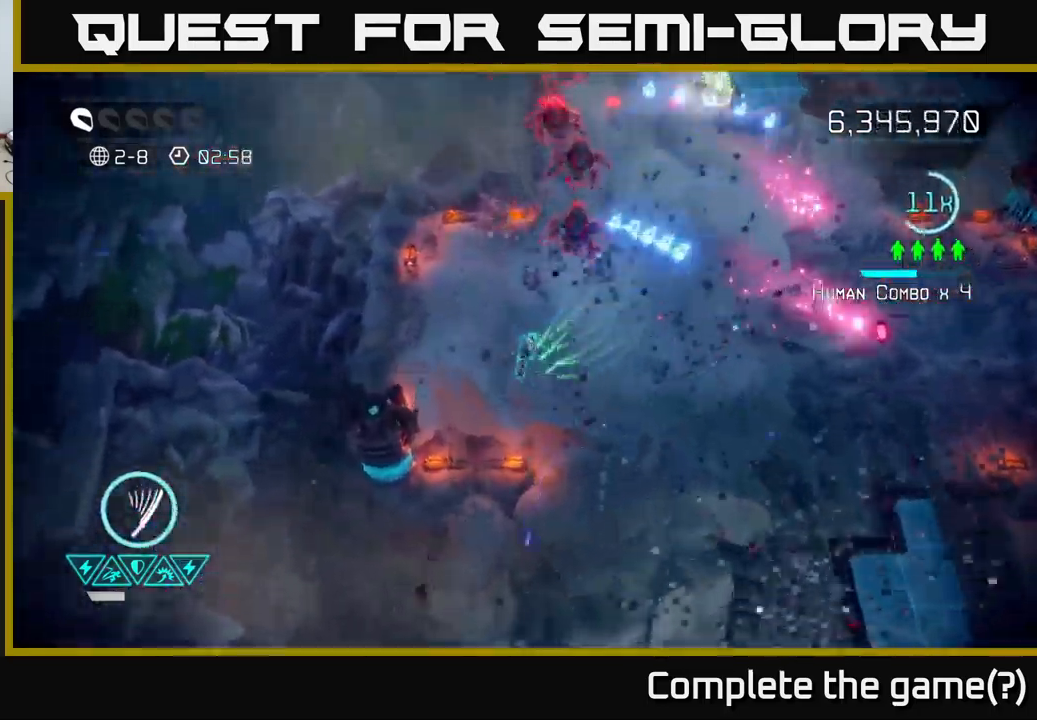
{"buttons": [], "left_stick": "up-right", "right_stick": "up", "events": [[100, "left_stick", "up-right"], [150, "right_stick", "up"]]}
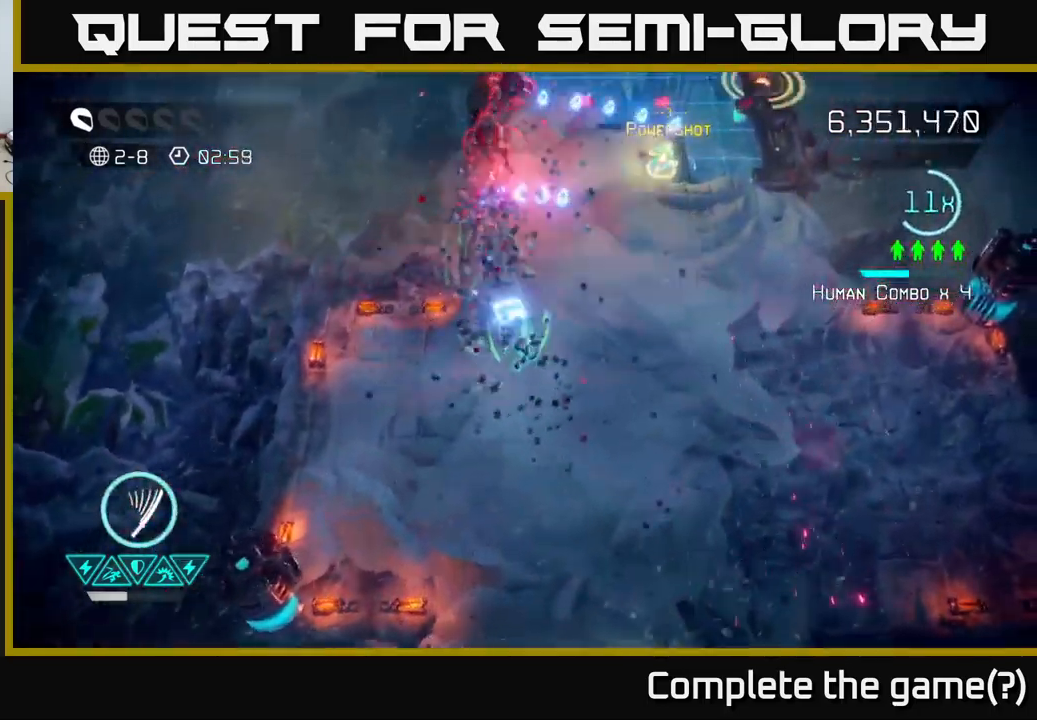
{"buttons": [], "left_stick": "up-right", "right_stick": "up-right", "events": [[167, "right_stick", "up-right"], [333, "right_stick", "up-left"], [483, "right_stick", "up-right"]]}
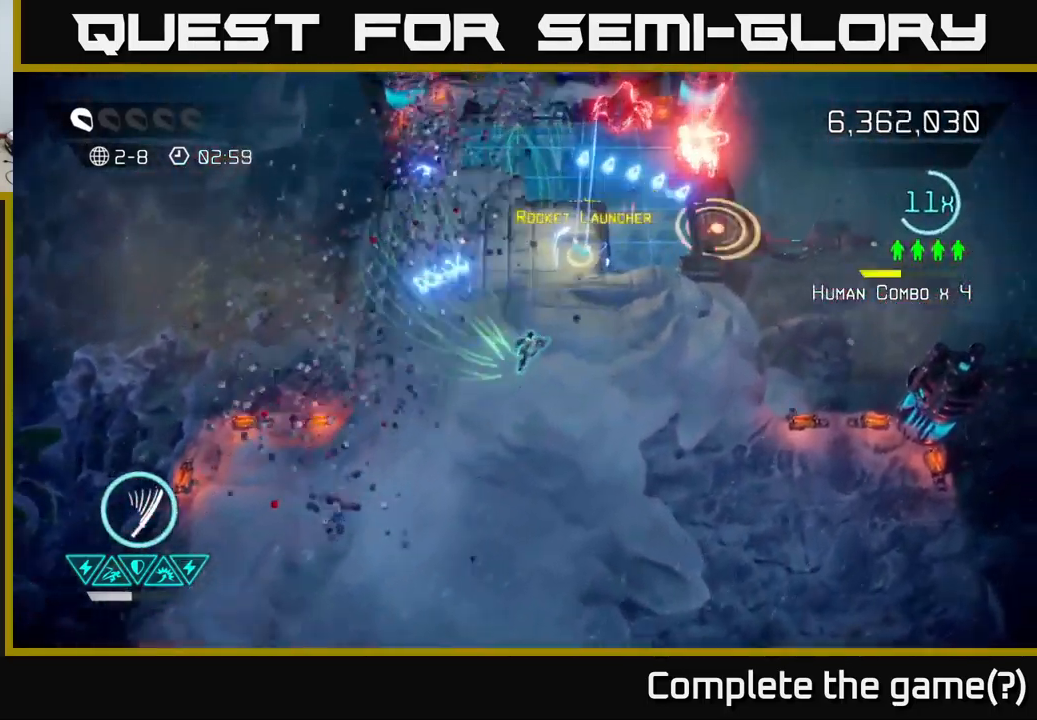
{"buttons": [], "left_stick": "up-left", "right_stick": "up", "events": [[117, "right_stick", "up"], [233, "right_stick", "up-right"], [300, "left_stick", "right"], [417, "right_stick", "up-left"], [433, "left_stick", "up-left"], [483, "right_stick", "up"]]}
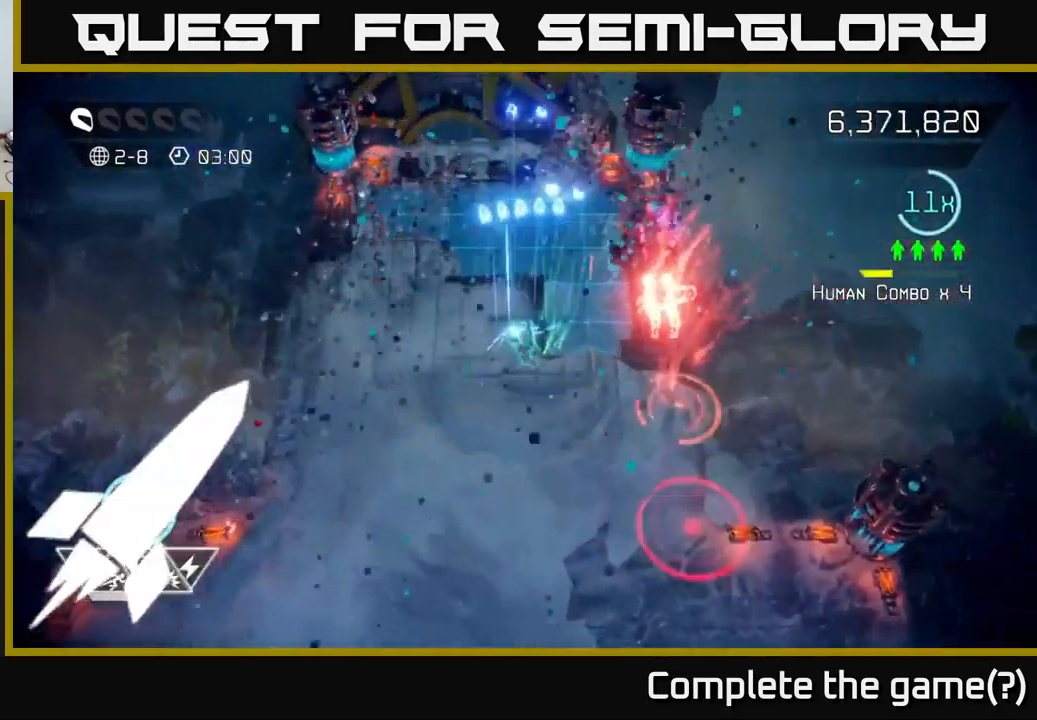
{"buttons": [], "left_stick": "down", "right_stick": "up-right", "events": [[17, "right_stick", "up-right"], [133, "right_stick", "down-right"], [233, "left_stick", "down"], [467, "right_stick", "up-right"]]}
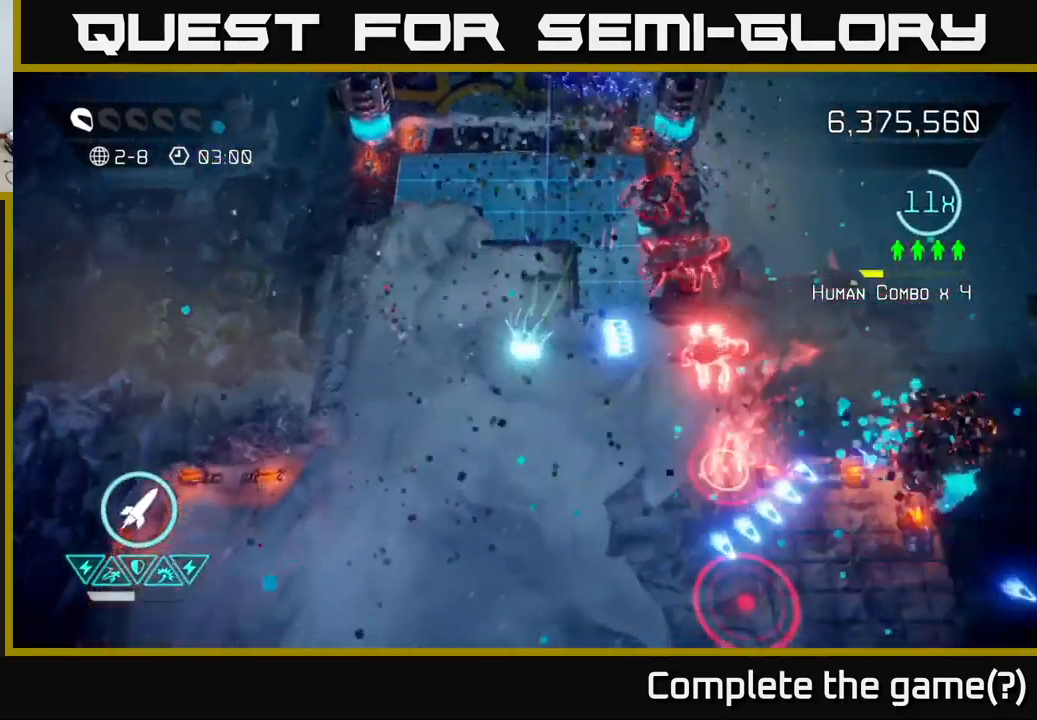
{"buttons": [], "left_stick": "down-left", "right_stick": "right", "events": [[217, "right_stick", "down-right"], [250, "left_stick", "down-left"], [433, "right_stick", "right"]]}
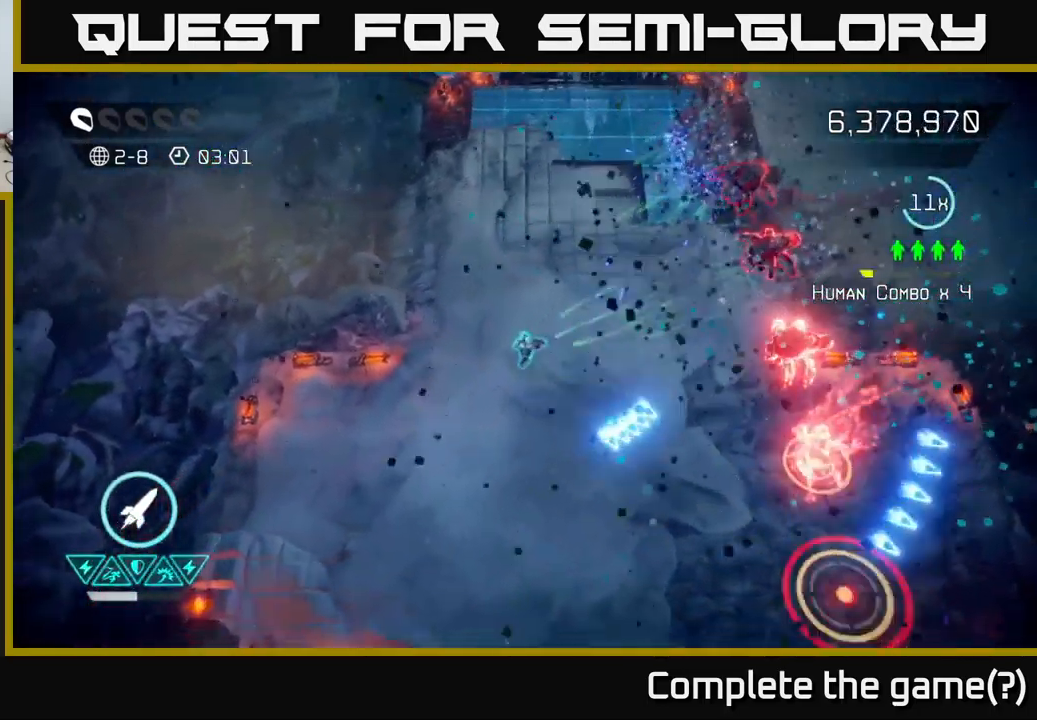
{"buttons": [], "left_stick": "right", "right_stick": "down-right", "events": [[17, "left_stick", "down"], [100, "right_stick", "down-right"], [333, "right_stick", "up-right"], [483, "left_stick", "right"], [500, "right_stick", "down-right"]]}
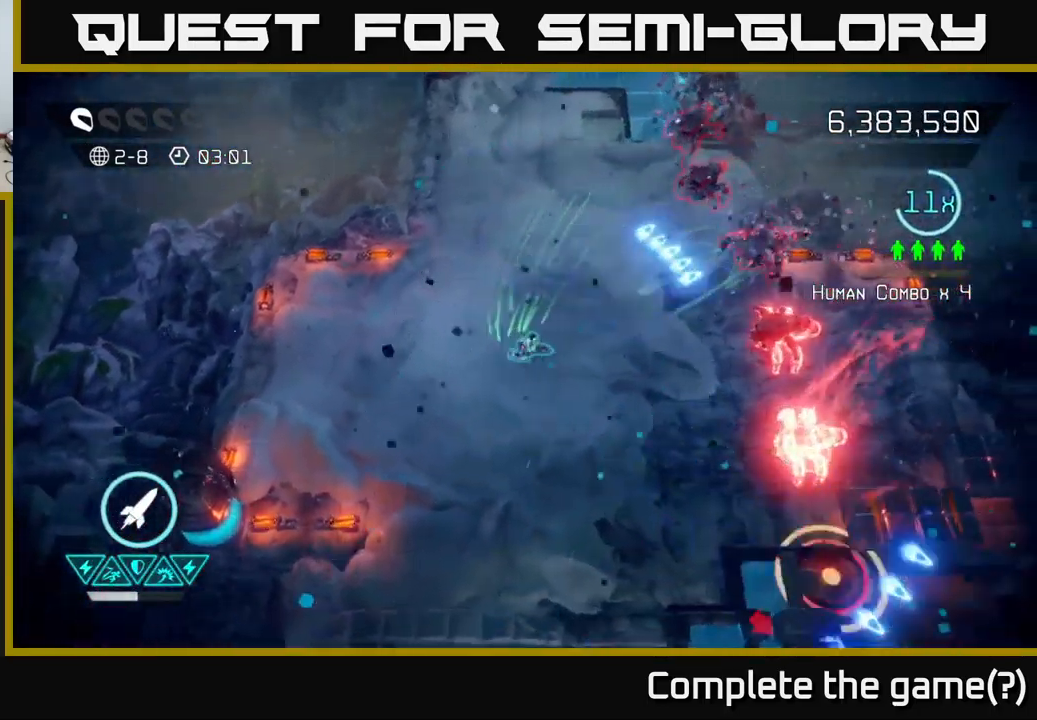
{"buttons": [], "left_stick": "down", "right_stick": "up-right", "events": [[83, "left_stick", "up-right"], [267, "right_stick", "right"], [350, "left_stick", "down"], [367, "right_stick", "up-right"]]}
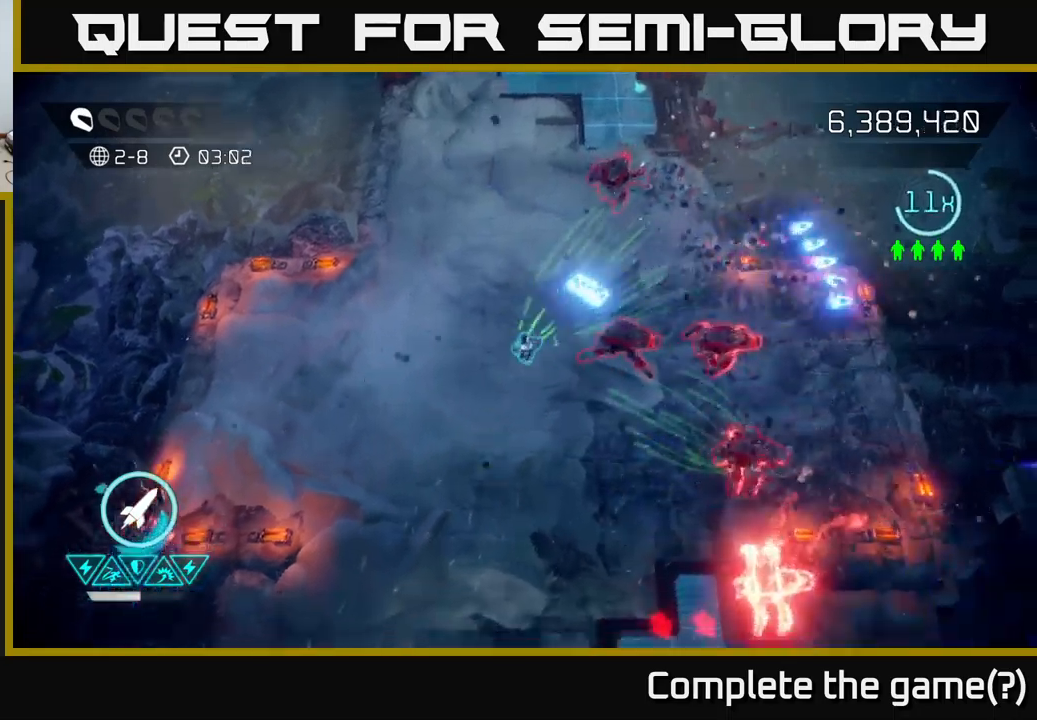
{"buttons": [], "left_stick": "down-right", "right_stick": "up-right", "events": [[134, "right_stick", "right"], [334, "right_stick", "up-right"], [467, "left_stick", "down-right"]]}
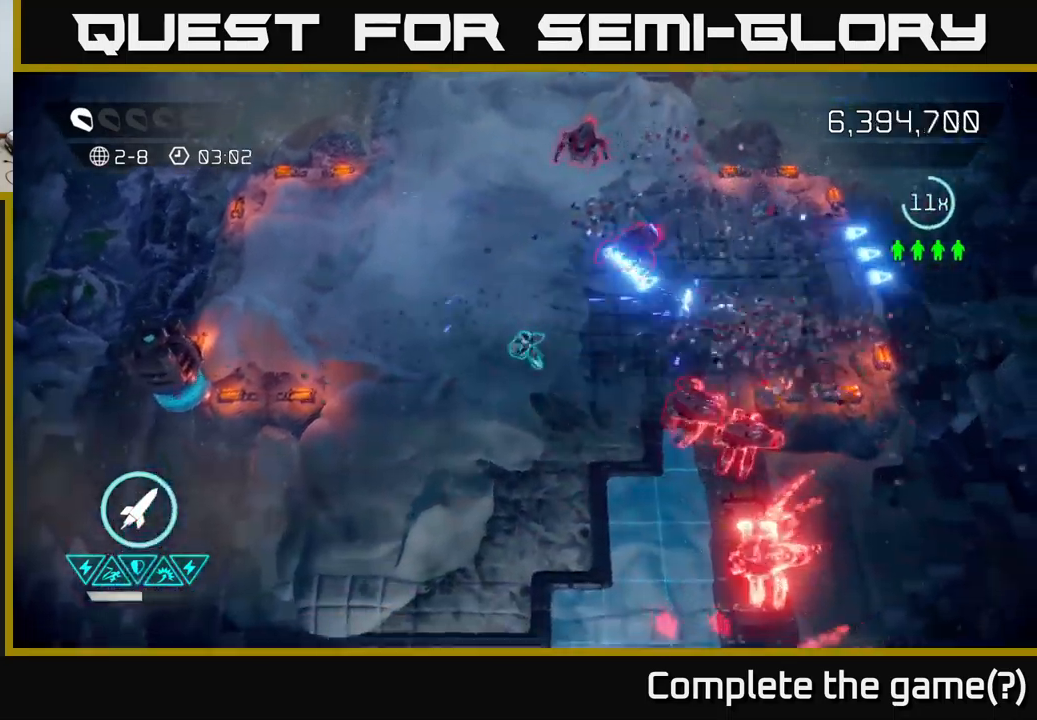
{"buttons": [], "left_stick": "up-left", "right_stick": "right", "events": [[134, "left_stick", "down-left"], [234, "left_stick", "down"], [417, "left_stick", "up-left"], [417, "right_stick", "right"]]}
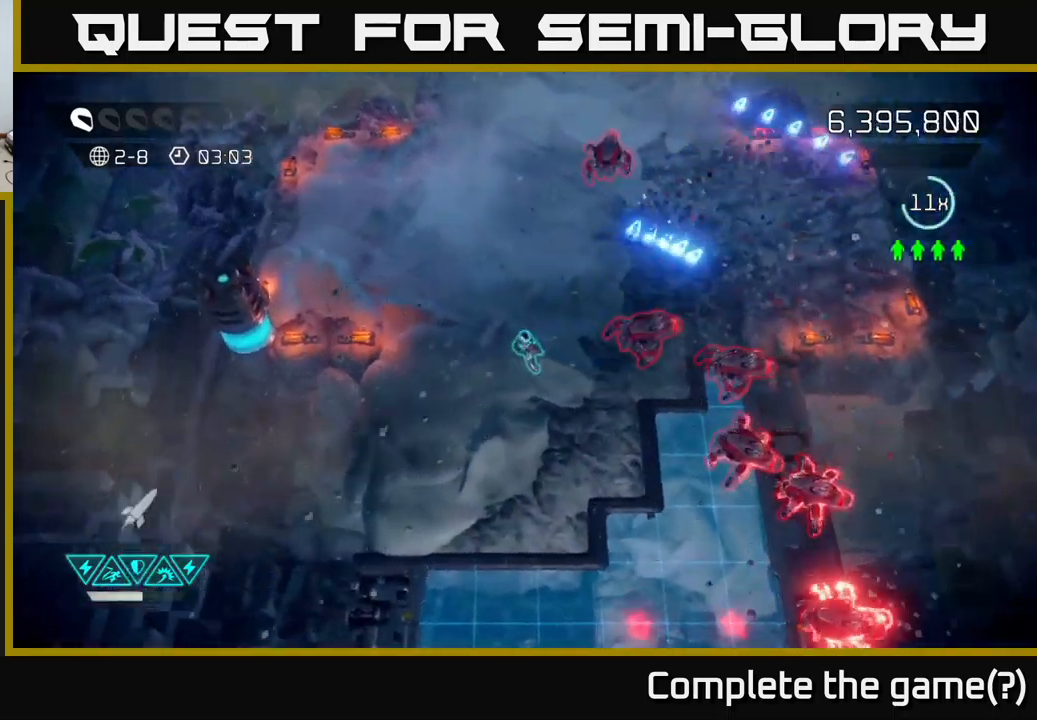
{"buttons": [], "left_stick": "up-left", "right_stick": "center", "events": [[17, "R2", "down"], [117, "R2", "up"], [150, "right_stick", "down-right"], [467, "right_stick", "center"]]}
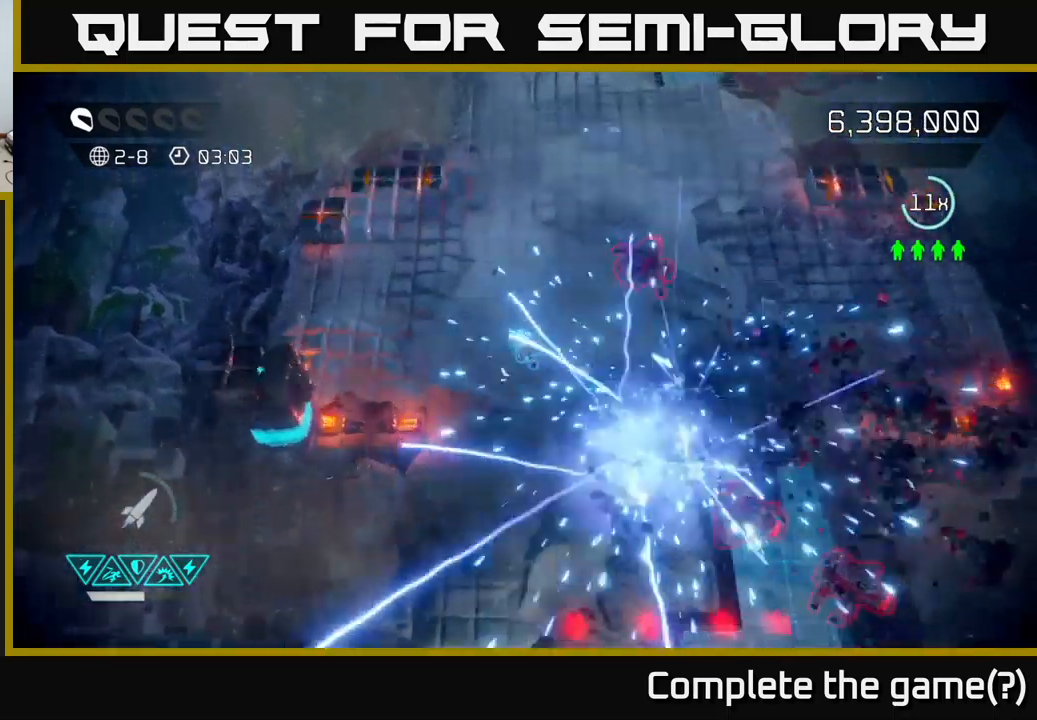
{"buttons": [], "left_stick": "up", "right_stick": "down-right", "events": [[117, "right_stick", "down-right"], [284, "left_stick", "up"]]}
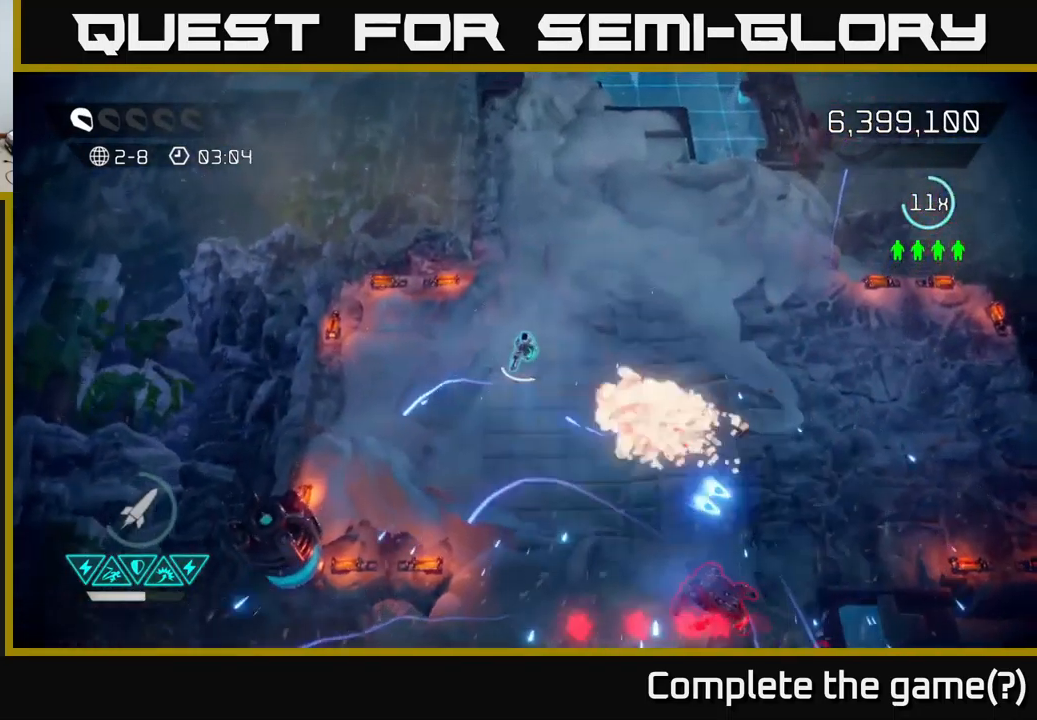
{"buttons": [], "left_stick": "down-right", "right_stick": "down", "events": [[50, "left_stick", "right"], [50, "right_stick", "down"], [250, "left_stick", "down-right"]]}
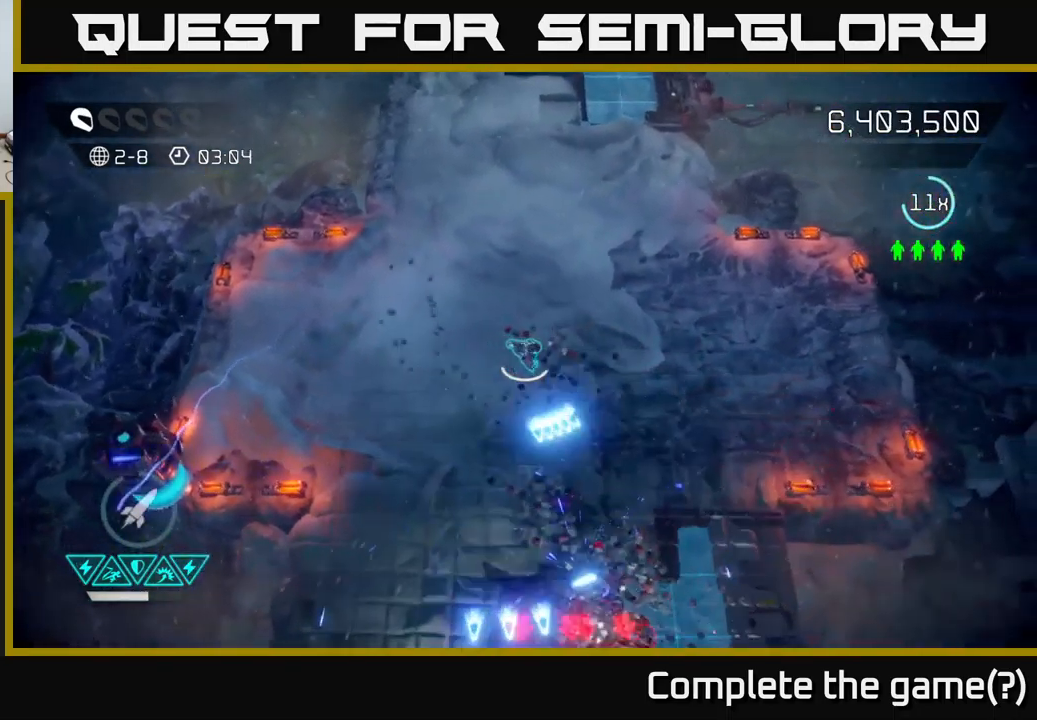
{"buttons": [], "left_stick": "down-right", "right_stick": "down", "events": []}
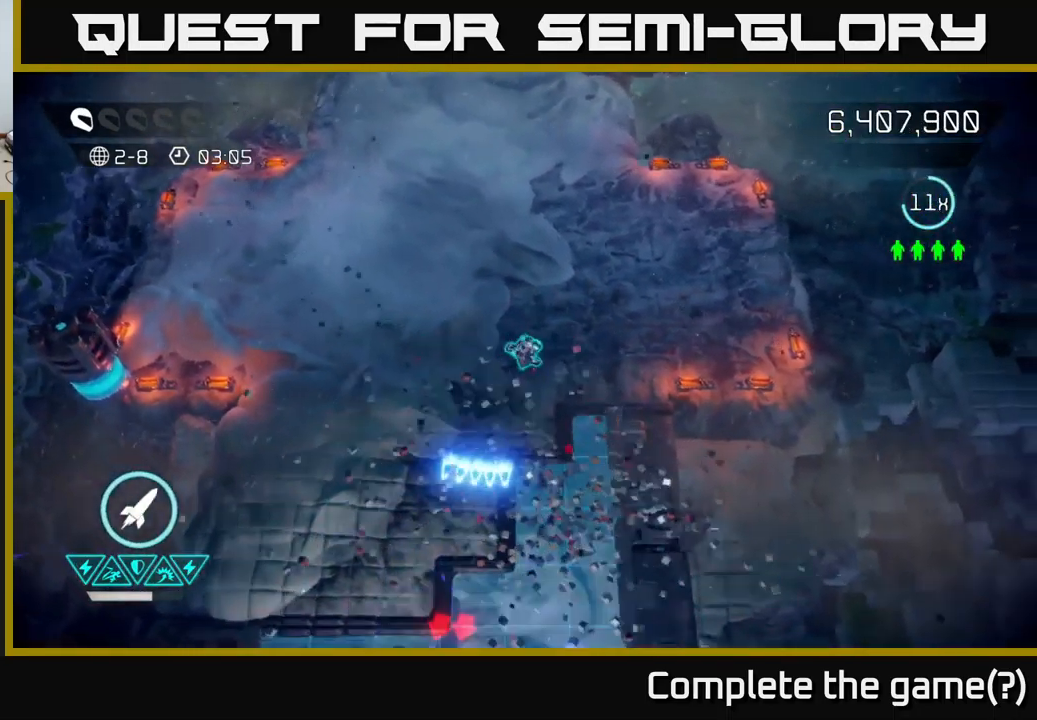
{"buttons": [], "left_stick": "down-left", "right_stick": "down", "events": [[284, "left_stick", "down-left"]]}
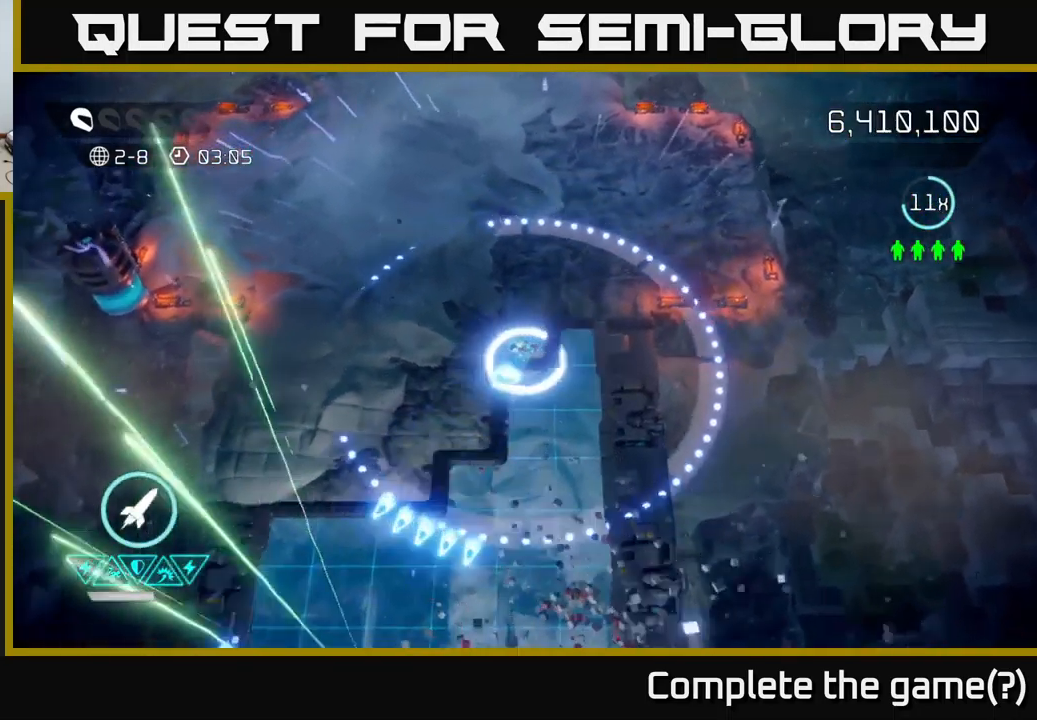
{"buttons": [], "left_stick": "down", "right_stick": "up", "events": [[267, "right_stick", "right"], [334, "right_stick", "up-right"], [400, "left_stick", "down"], [434, "right_stick", "up"]]}
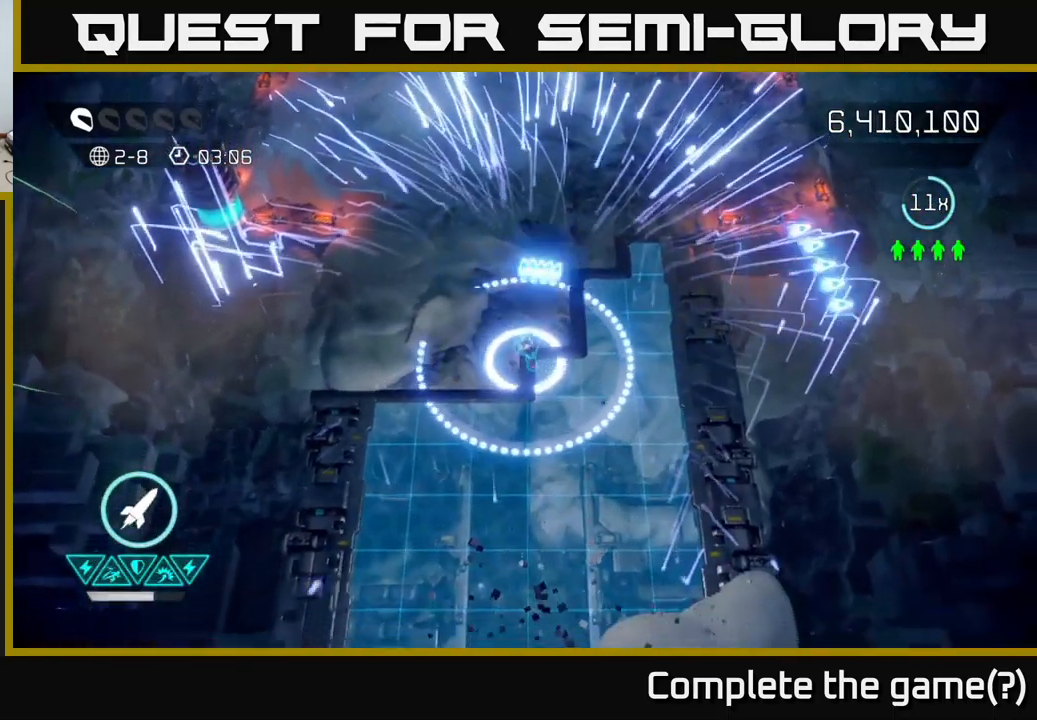
{"buttons": ["L2"], "left_stick": "up", "right_stick": "up", "events": [[50, "left_stick", "down-right"], [284, "left_stick", "up"], [500, "L2", "down"]]}
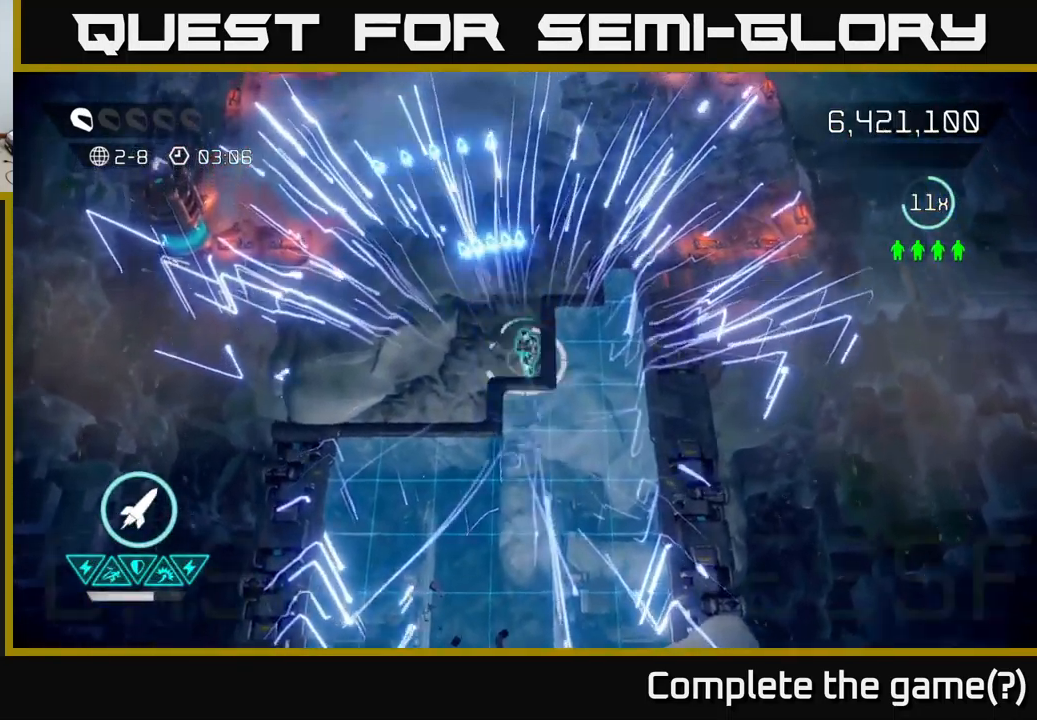
{"buttons": [], "left_stick": "up", "right_stick": "up", "events": [[167, "L2", "up"]]}
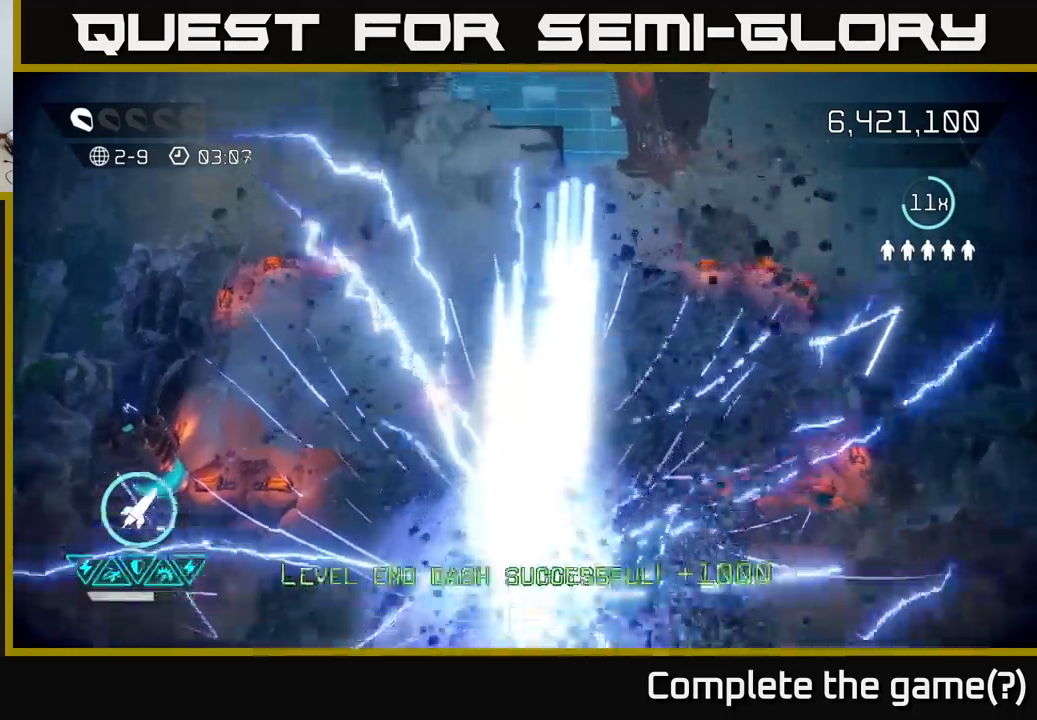
{"buttons": [], "left_stick": "center", "right_stick": "center", "events": [[167, "right_stick", "center"], [400, "left_stick", "center"]]}
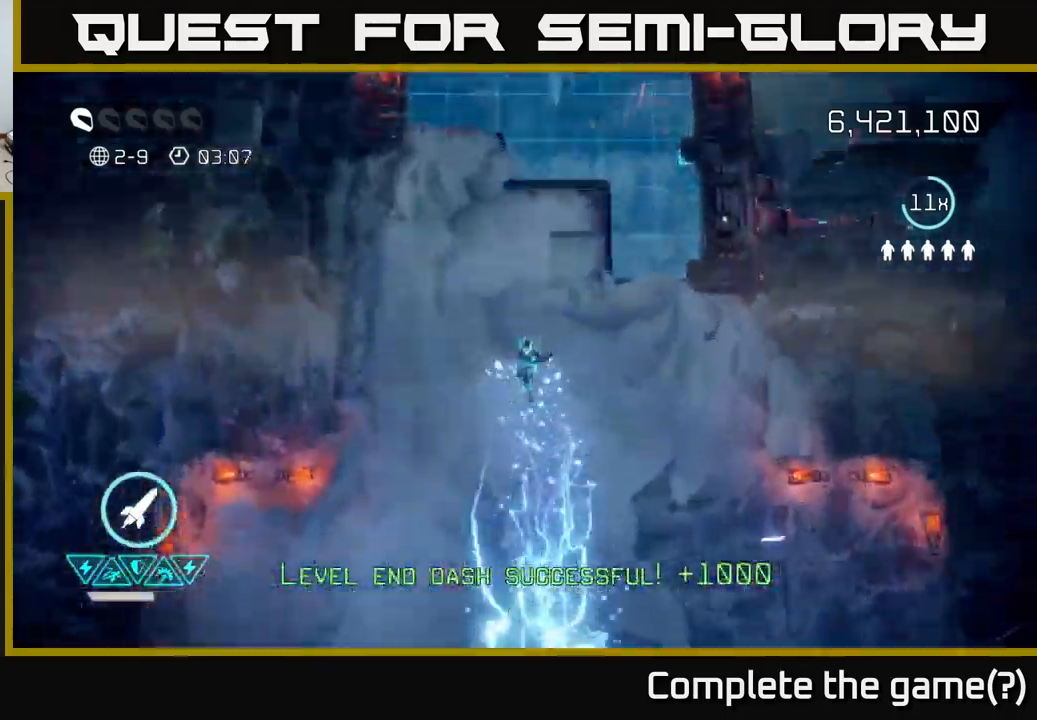
{"buttons": [], "left_stick": "up", "right_stick": "up", "events": [[67, "left_stick", "up"], [134, "right_stick", "up"]]}
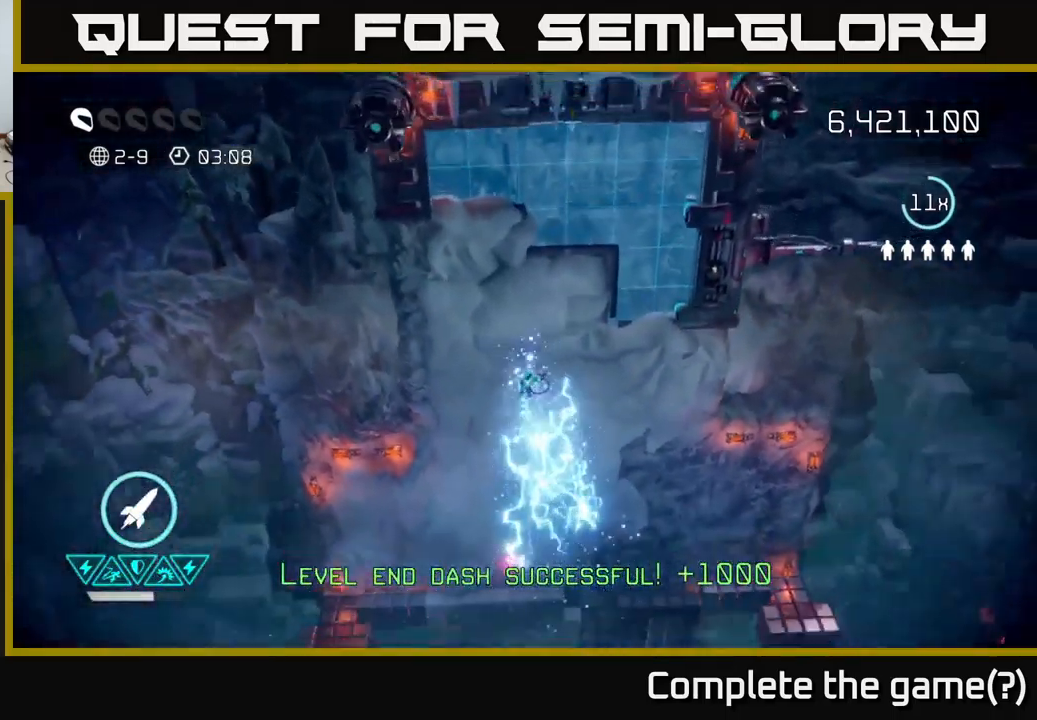
{"buttons": [], "left_stick": "up", "right_stick": "center", "events": [[67, "right_stick", "center"], [167, "left_stick", "center"], [367, "left_stick", "up"]]}
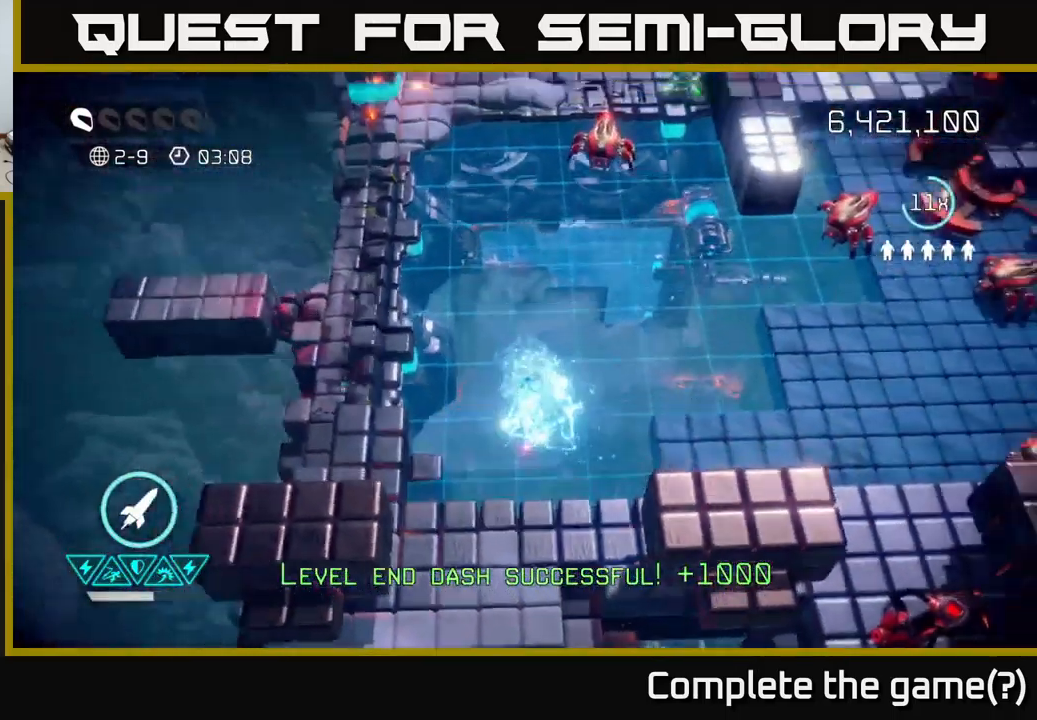
{"buttons": [], "left_stick": "up-right", "right_stick": "up-right", "events": [[167, "right_stick", "up"], [217, "left_stick", "center"], [267, "left_stick", "right"], [334, "right_stick", "up-right"], [384, "left_stick", "up-right"]]}
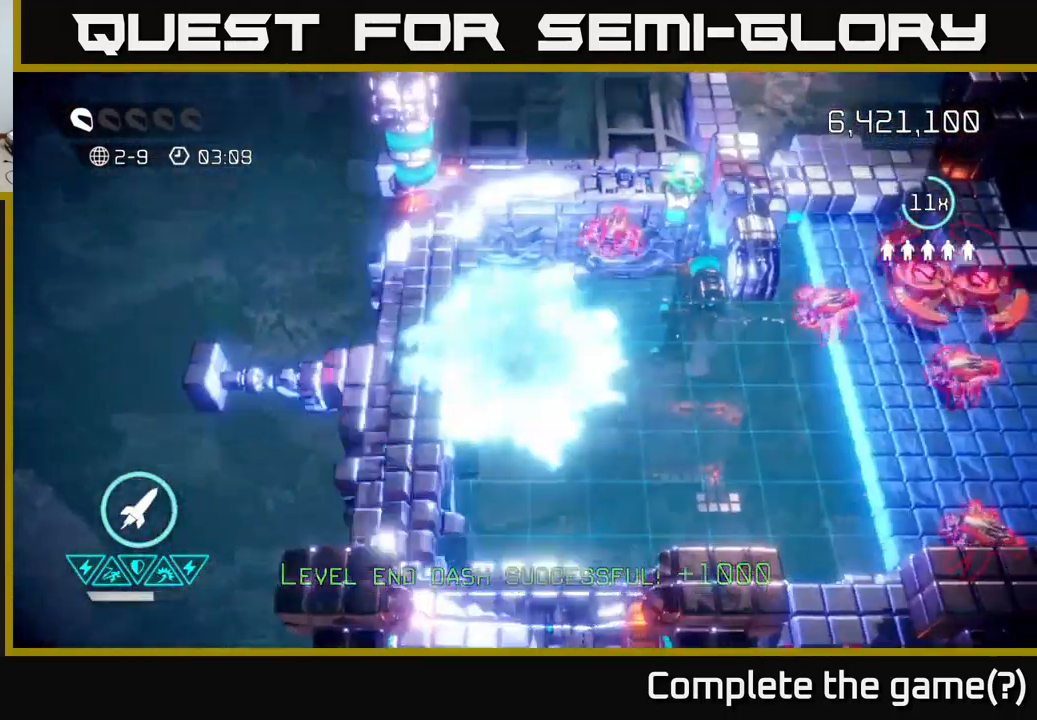
{"buttons": [], "left_stick": "up", "right_stick": "right", "events": [[284, "left_stick", "right"], [300, "right_stick", "right"], [467, "left_stick", "up"]]}
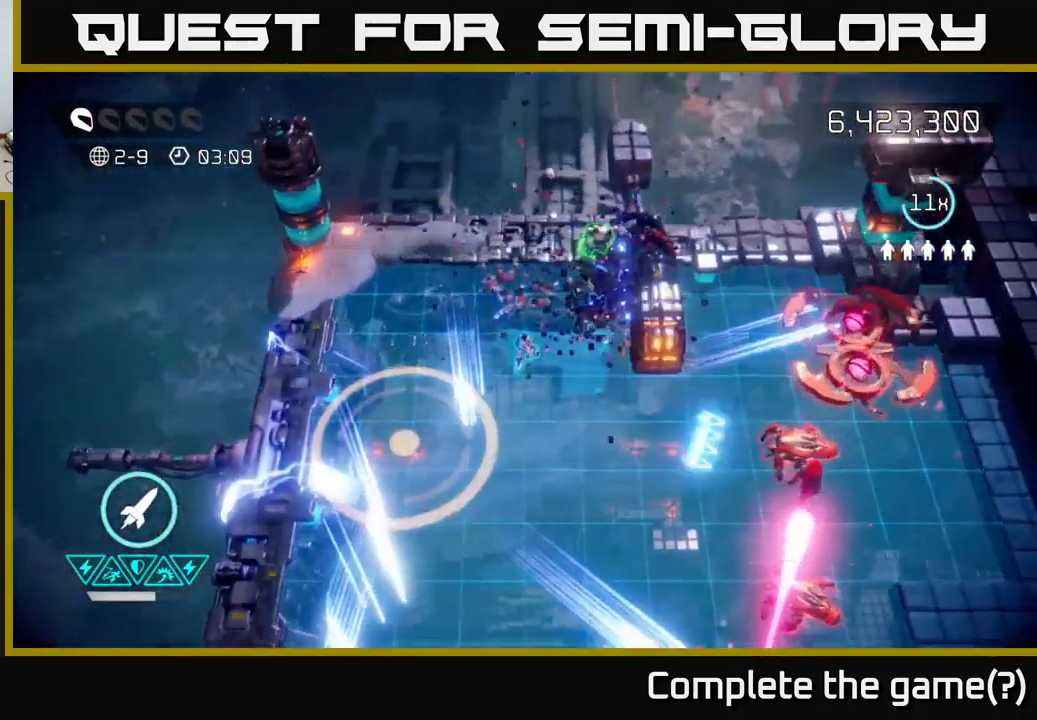
{"buttons": [], "left_stick": "down-right", "right_stick": "right", "events": [[84, "right_stick", "down-right"], [300, "left_stick", "up-right"], [384, "right_stick", "right"], [500, "left_stick", "down-right"]]}
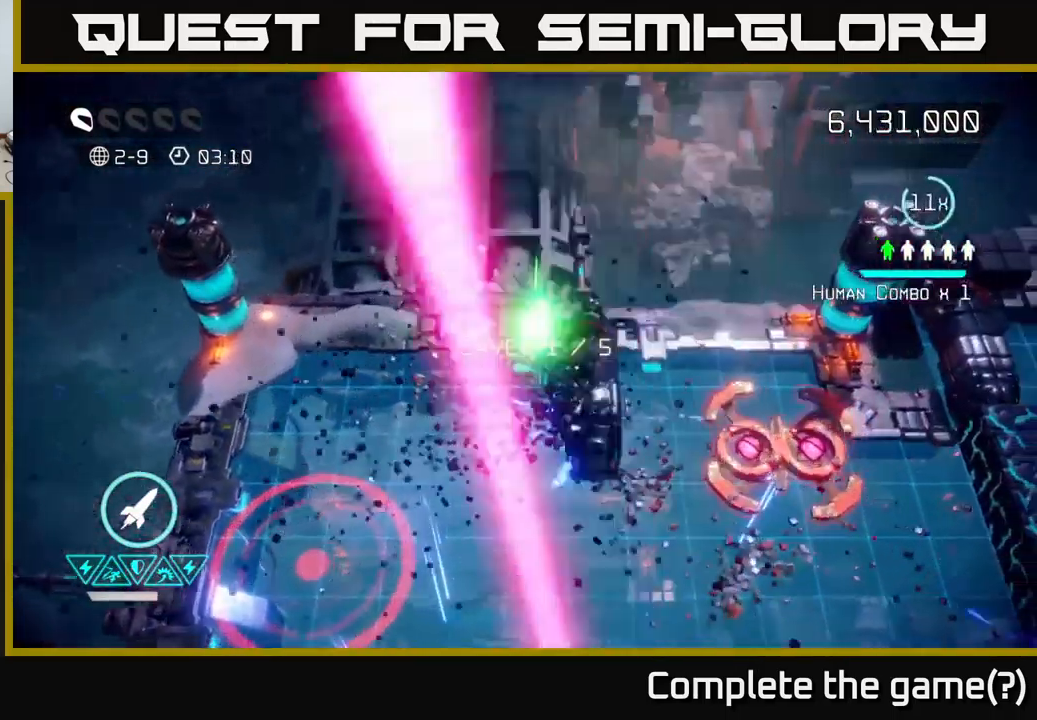
{"buttons": [], "left_stick": "down", "right_stick": "up-right", "events": [[34, "left_stick", "down"], [84, "right_stick", "down-right"], [317, "right_stick", "right"], [500, "right_stick", "up-right"]]}
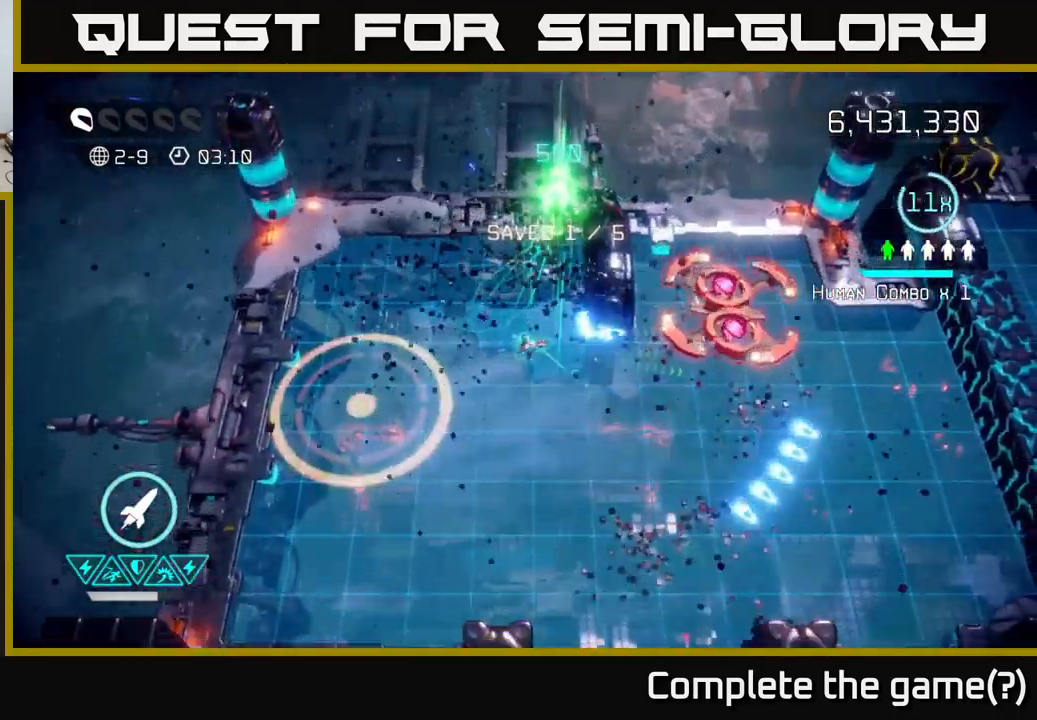
{"buttons": [], "left_stick": "down-right", "right_stick": "up-right", "events": [[234, "R2", "down"], [317, "R2", "up"], [450, "left_stick", "down-right"]]}